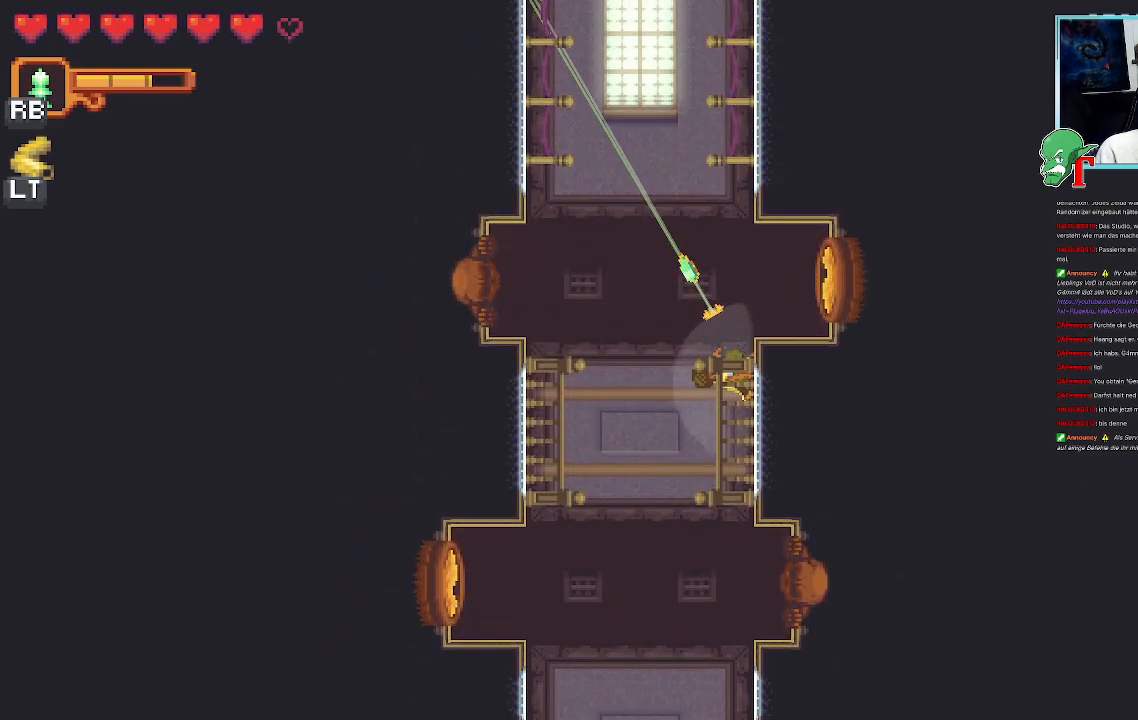
Gameplay with a controller (PlayStation layout); each line is a JSON object with the inputs held at the frame after it (dt_ms = milliseconds from this image to that frame). "events" lists button and stick changes between this image and that frame as [ms after this image, input, new state], when the widget could be followed in between.
{"dt_ms": 504, "buttons": [], "left_stick": "up", "right_stick": "center", "events": [[51, "CROSS", "down"], [219, "CROSS", "up"]]}
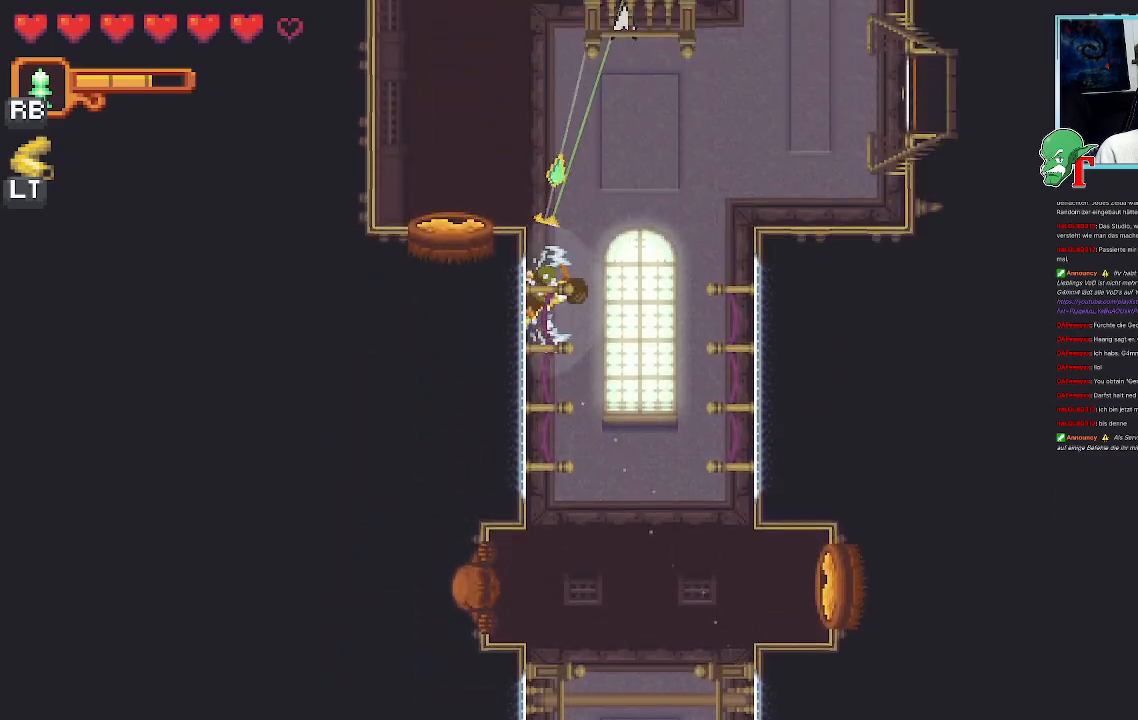
{"dt_ms": 504, "buttons": [], "left_stick": "up", "right_stick": "center", "events": []}
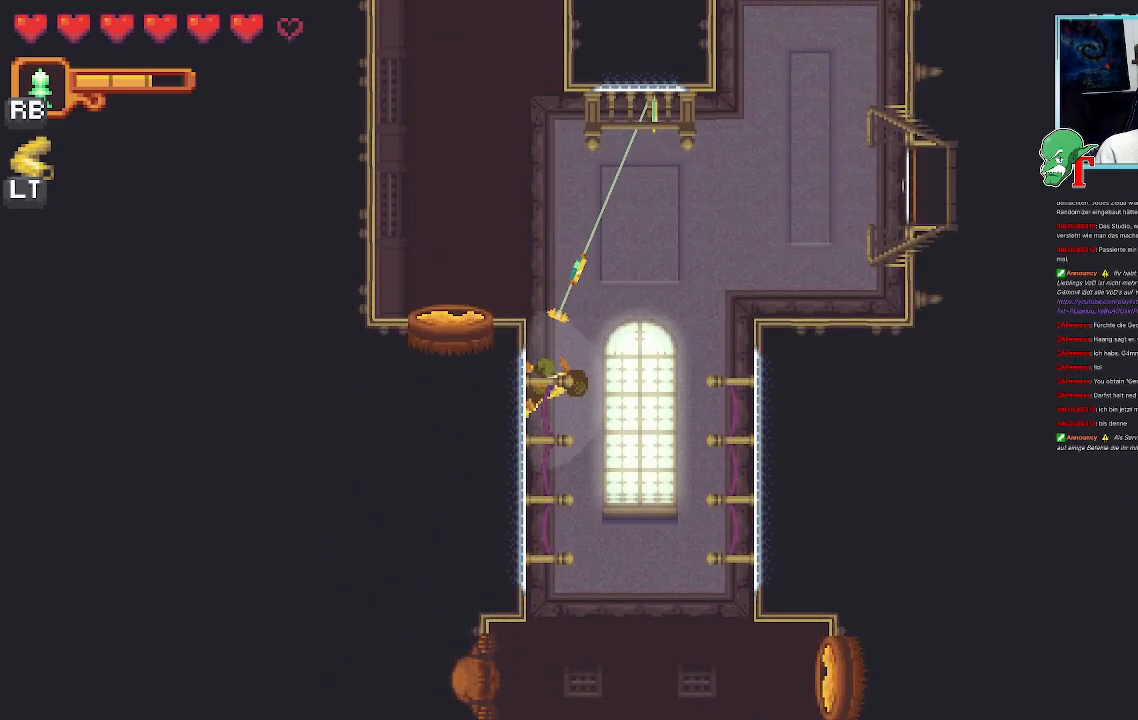
{"dt_ms": 504, "buttons": ["CROSS"], "left_stick": "down-right", "right_stick": "center", "events": [[151, "CROSS", "down"], [302, "CROSS", "up"], [353, "left_stick", "down-right"], [420, "CROSS", "down"]]}
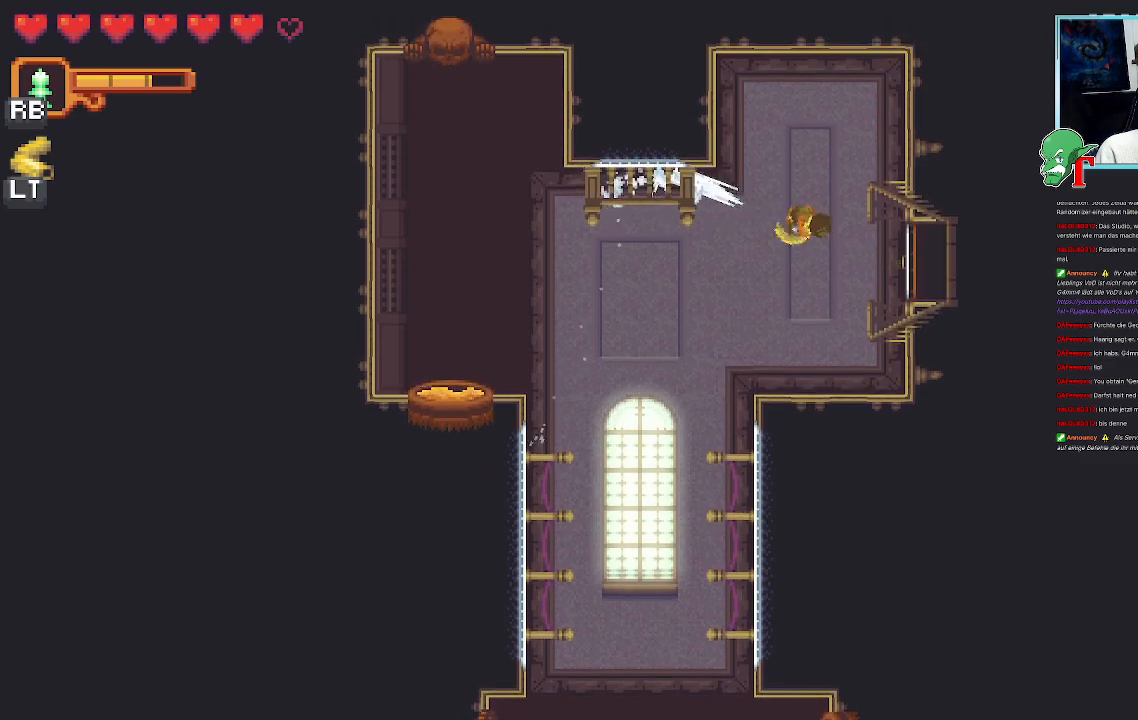
{"dt_ms": 487, "buttons": [], "left_stick": "center", "right_stick": "center", "events": [[84, "CROSS", "up"], [218, "left_stick", "up-right"], [369, "left_stick", "center"]]}
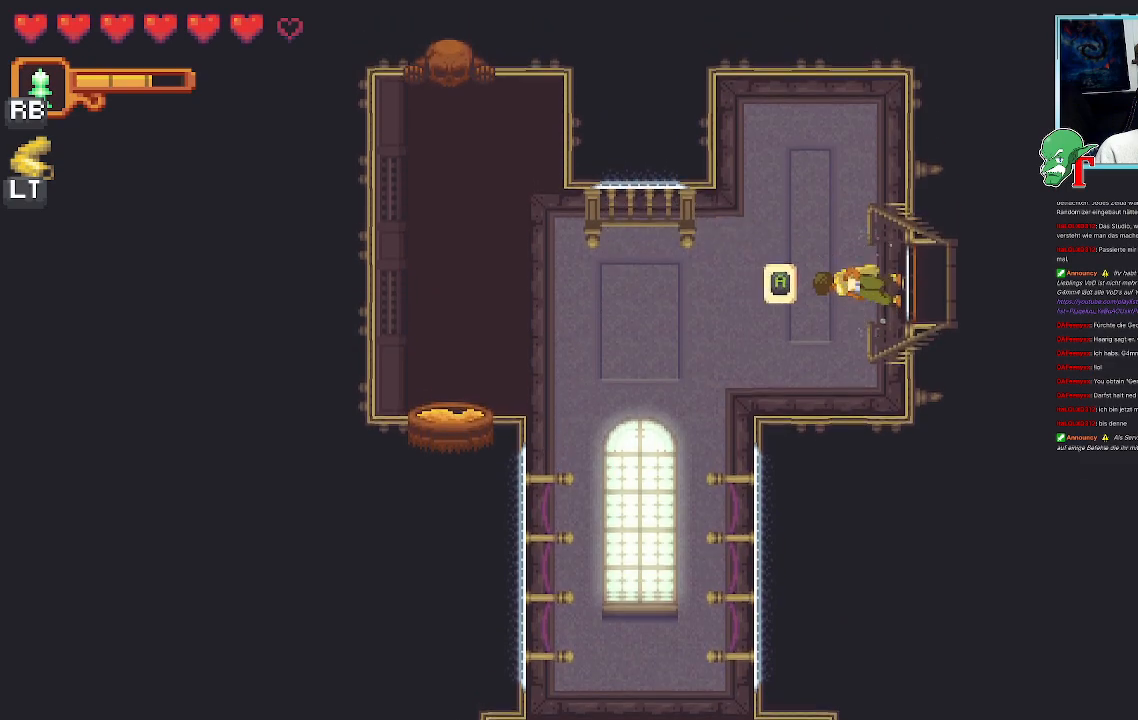
{"dt_ms": 503, "buttons": [], "left_stick": "center", "right_stick": "center", "events": [[184, "SELECT", "down"], [335, "SELECT", "up"]]}
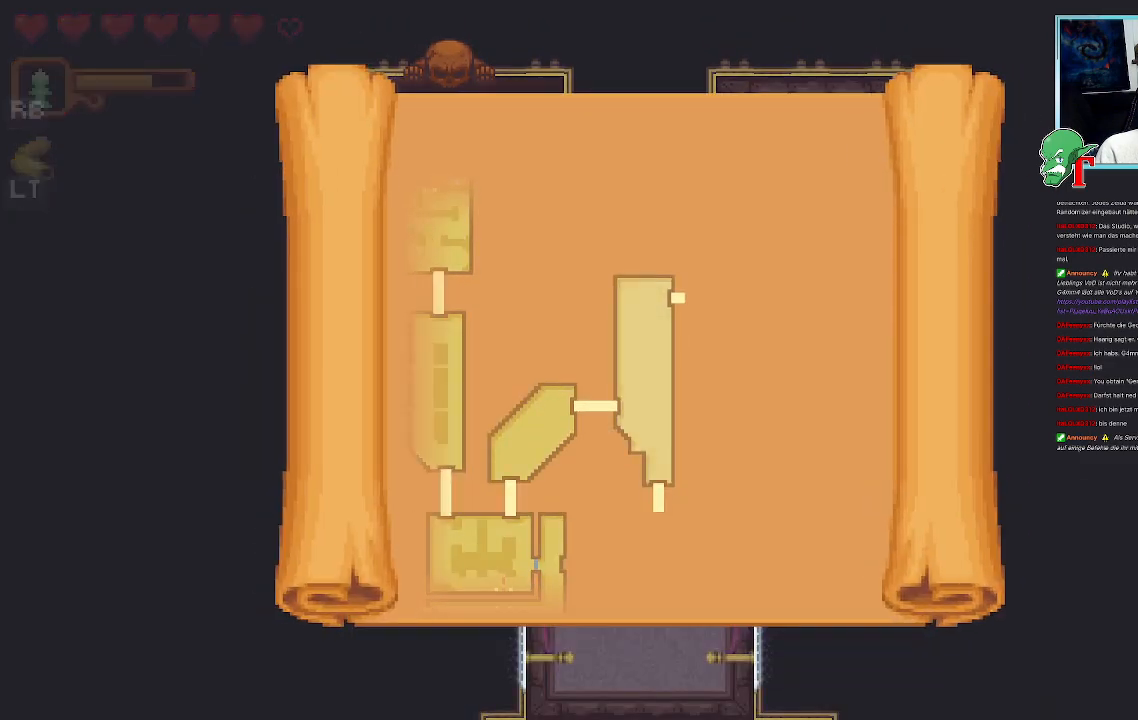
{"dt_ms": 504, "buttons": [], "left_stick": "center", "right_stick": "center", "events": []}
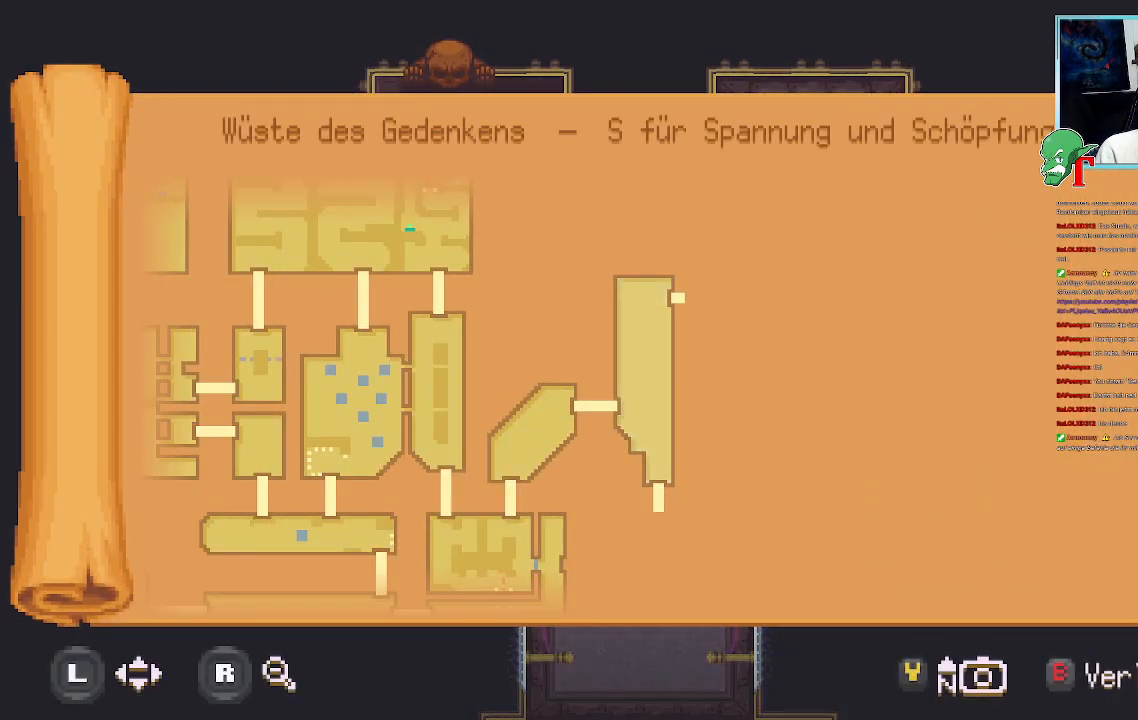
{"dt_ms": 504, "buttons": [], "left_stick": "center", "right_stick": "center", "events": []}
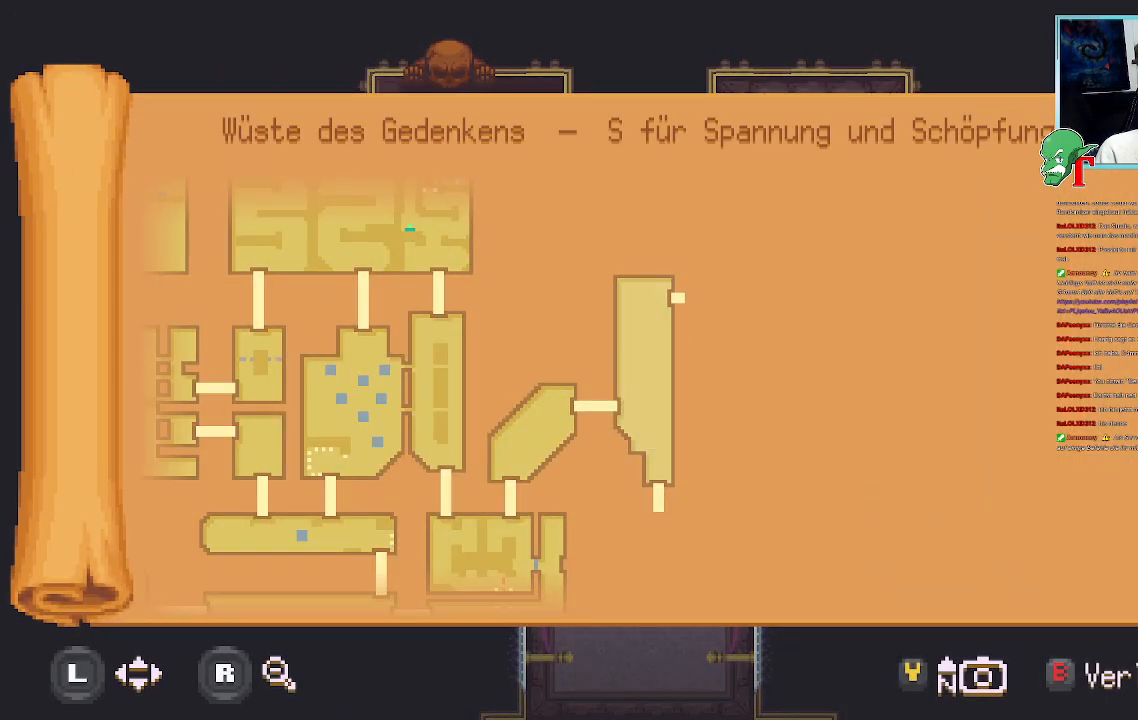
{"dt_ms": 487, "buttons": [], "left_stick": "center", "right_stick": "center", "events": []}
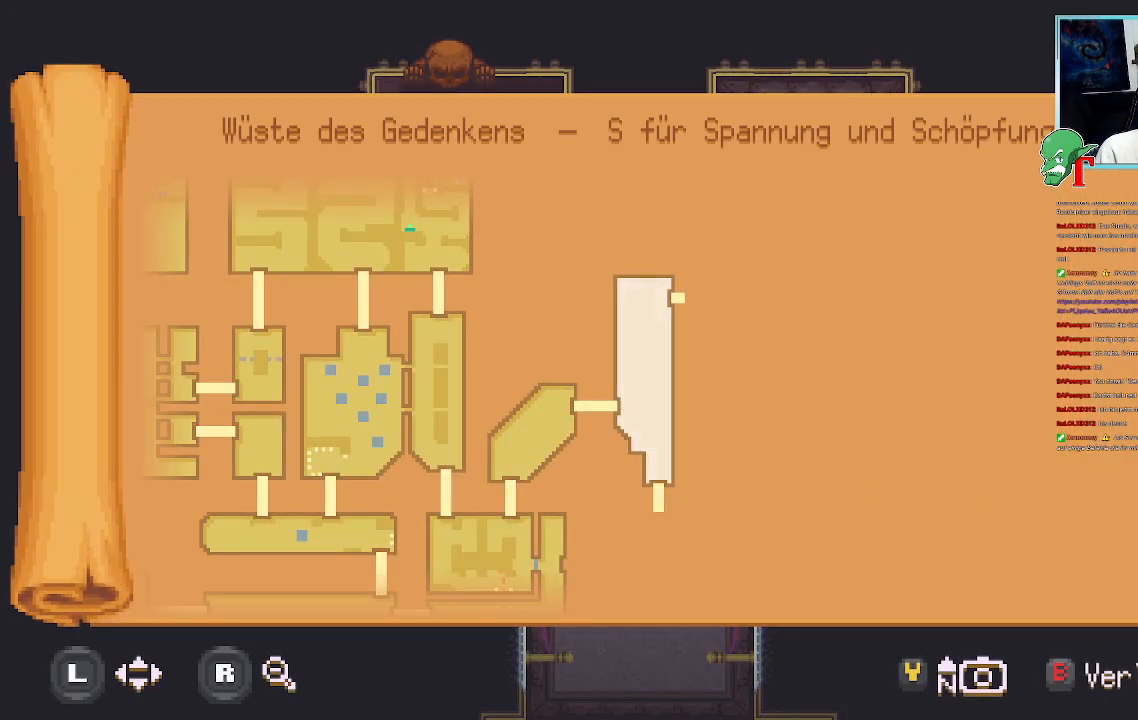
{"dt_ms": 504, "buttons": [], "left_stick": "center", "right_stick": "center", "events": [[201, "SELECT", "down"], [352, "SELECT", "up"]]}
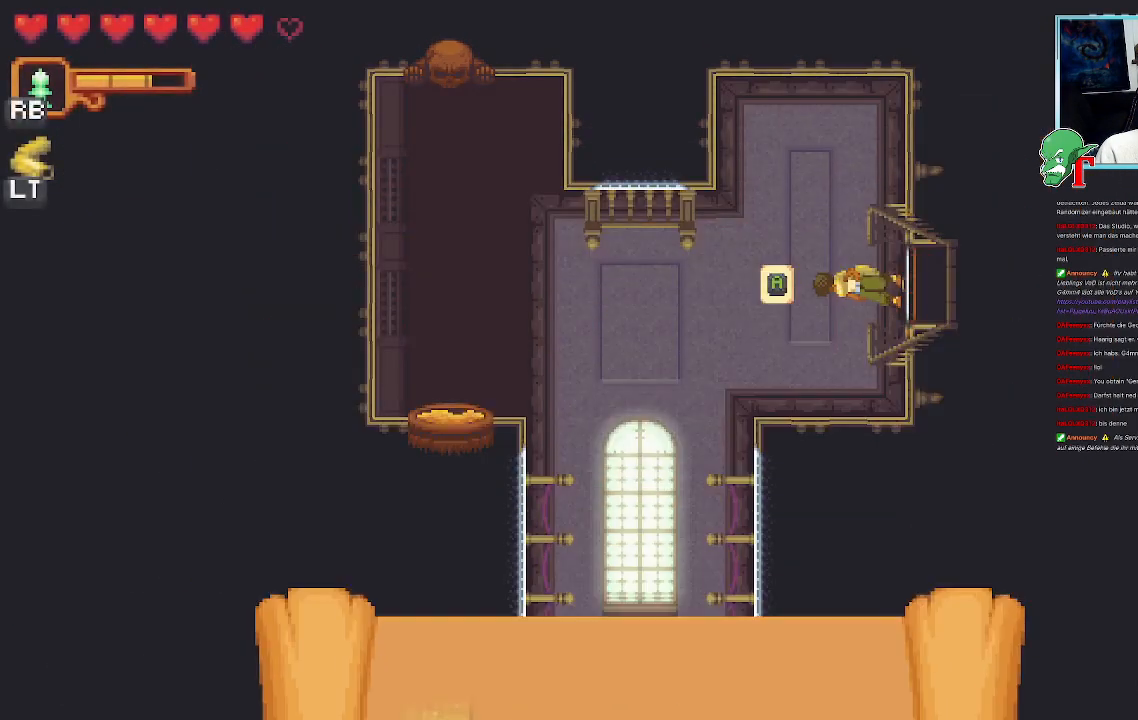
{"dt_ms": 503, "buttons": [], "left_stick": "center", "right_stick": "center", "events": [[117, "CROSS", "down"], [268, "CROSS", "up"]]}
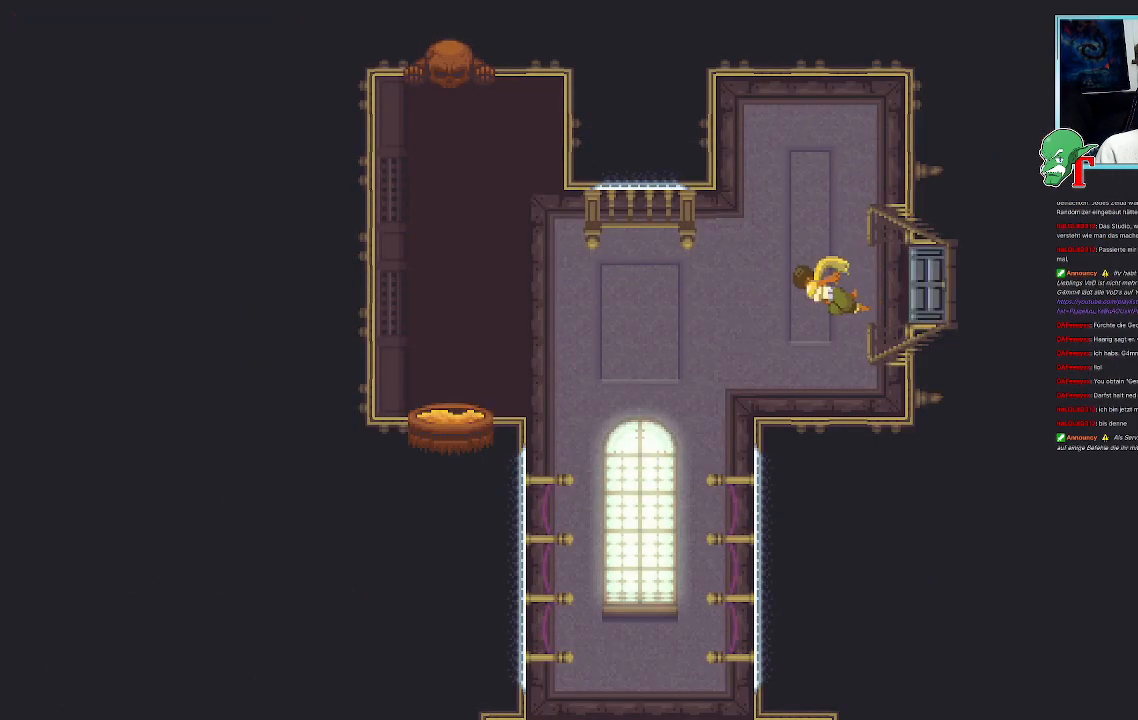
{"dt_ms": 504, "buttons": [], "left_stick": "center", "right_stick": "center", "events": []}
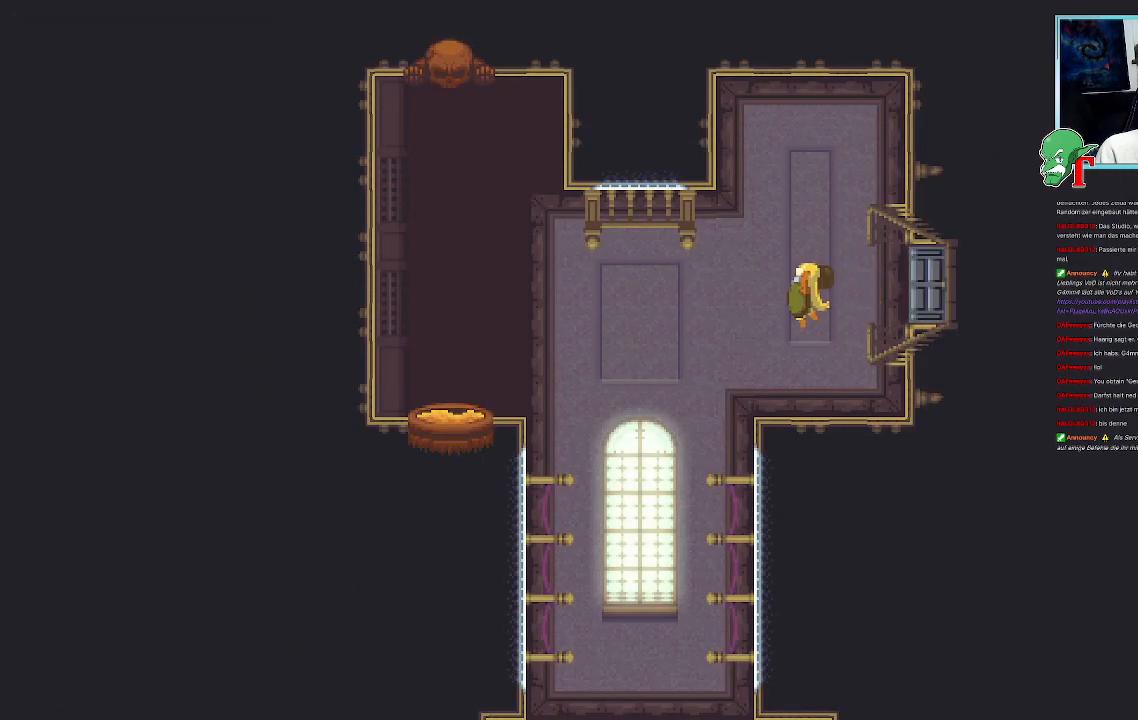
{"dt_ms": 487, "buttons": [], "left_stick": "center", "right_stick": "center", "events": []}
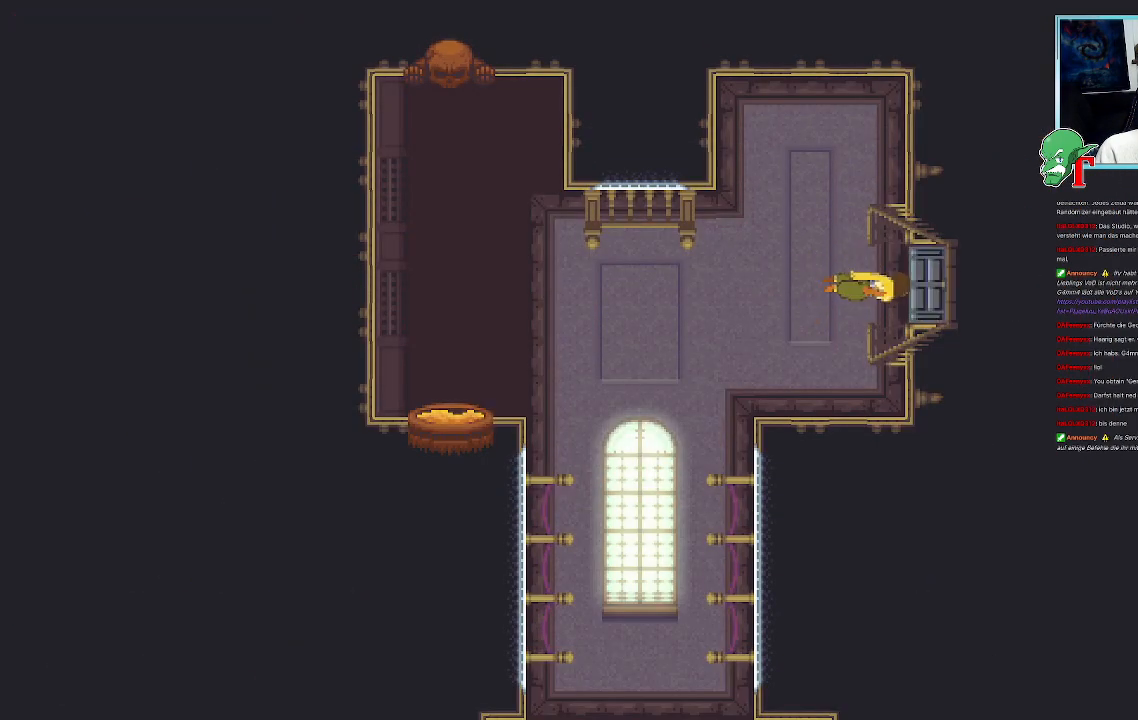
{"dt_ms": 504, "buttons": [], "left_stick": "center", "right_stick": "center", "events": []}
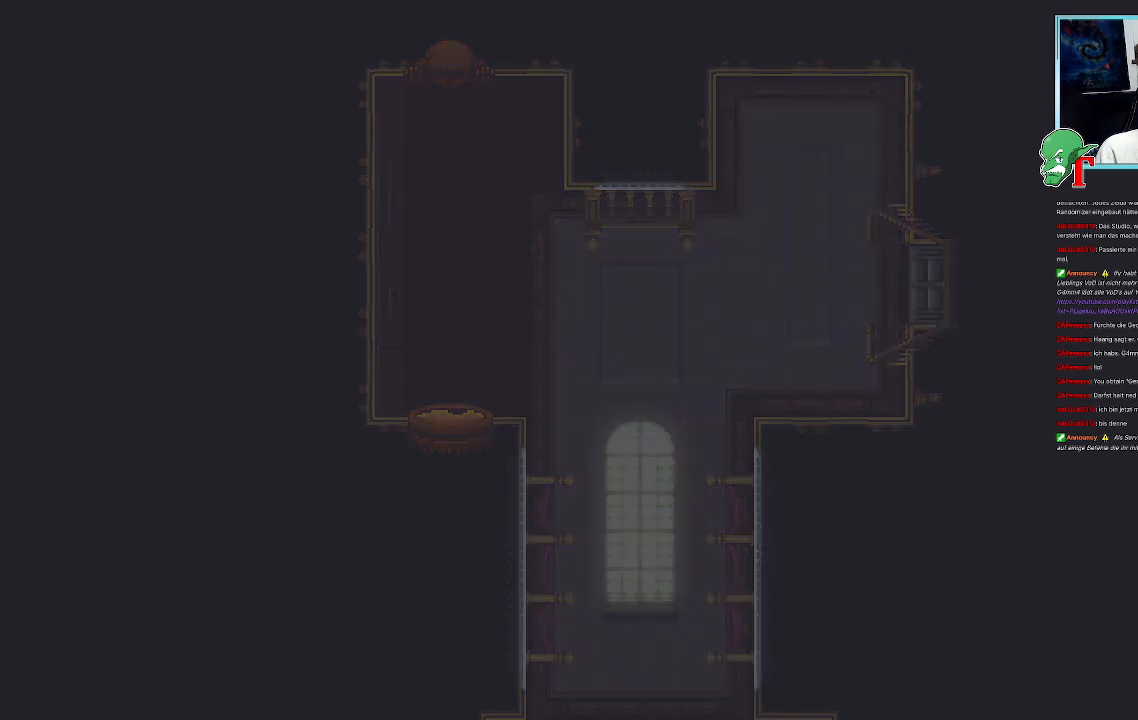
{"dt_ms": 503, "buttons": [], "left_stick": "center", "right_stick": "center", "events": []}
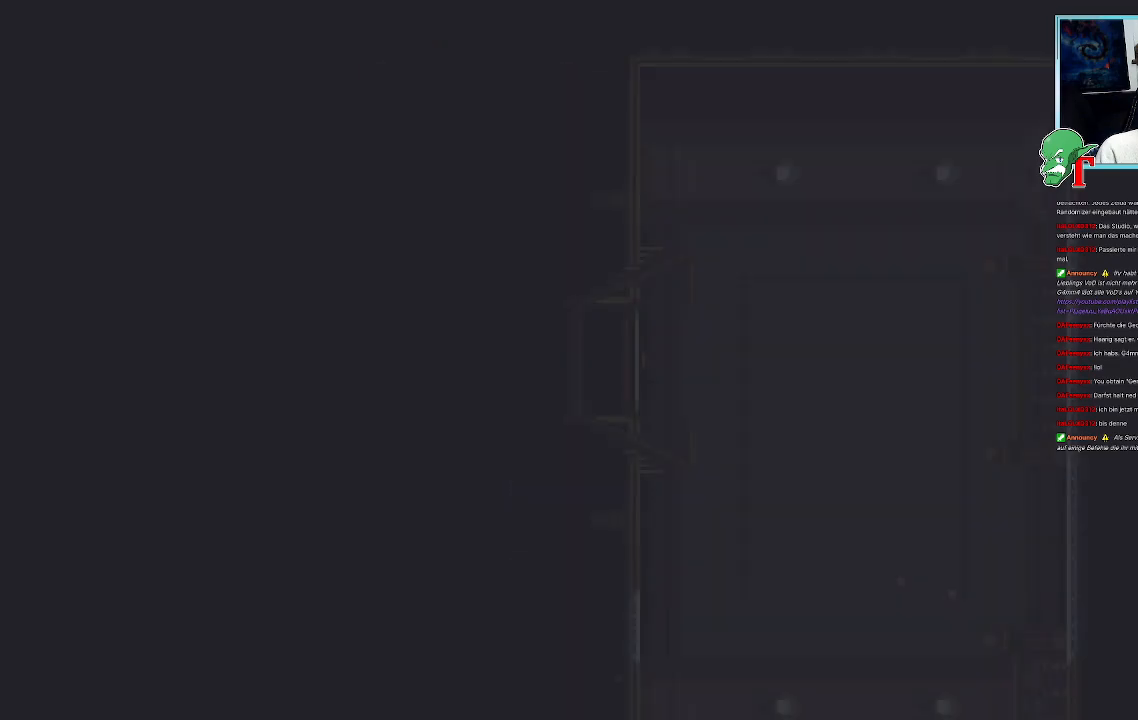
{"dt_ms": 504, "buttons": [], "left_stick": "center", "right_stick": "center", "events": []}
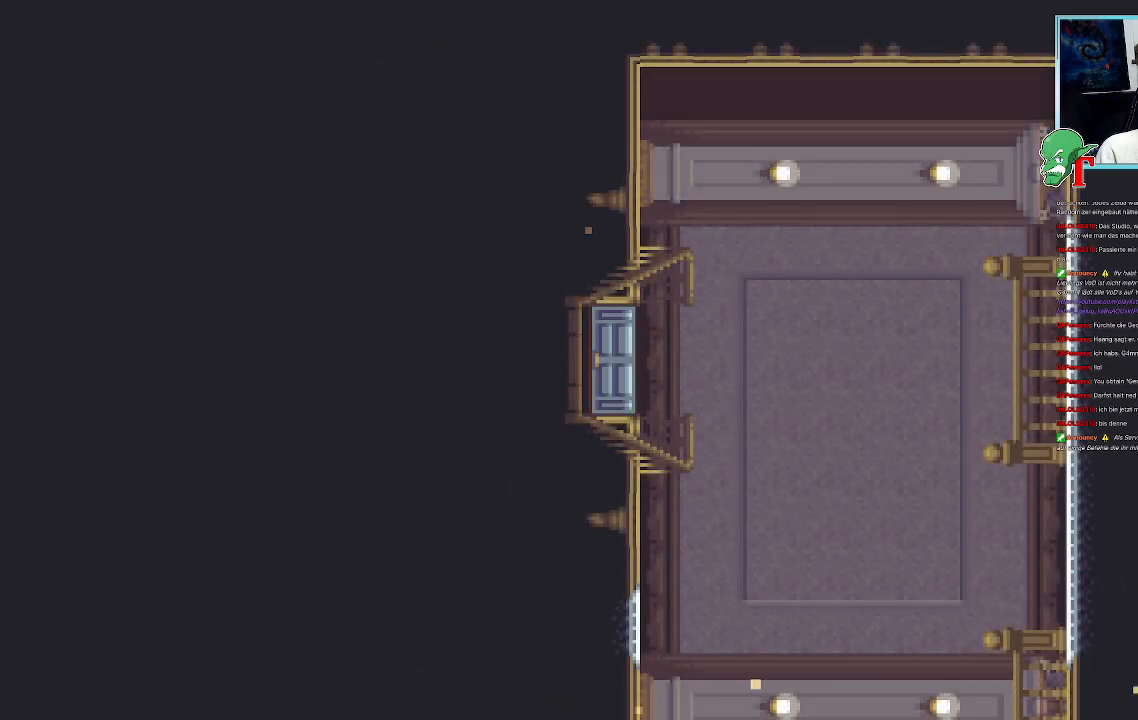
{"dt_ms": 504, "buttons": [], "left_stick": "center", "right_stick": "center", "events": []}
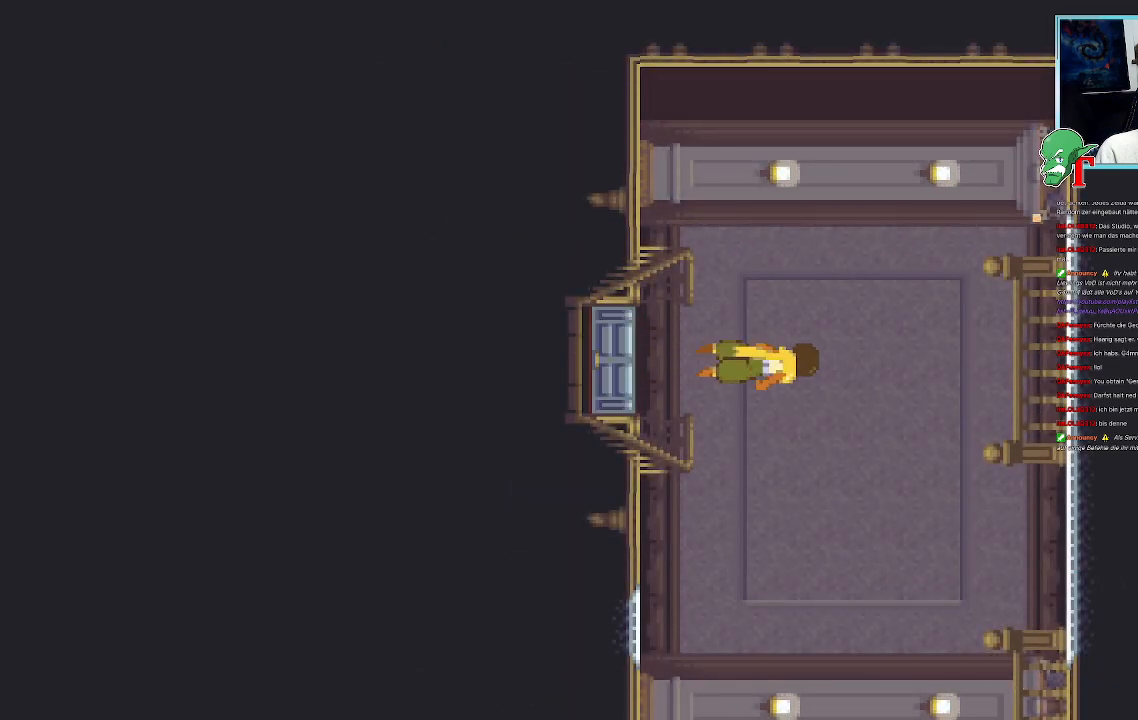
{"dt_ms": 487, "buttons": [], "left_stick": "center", "right_stick": "center", "events": []}
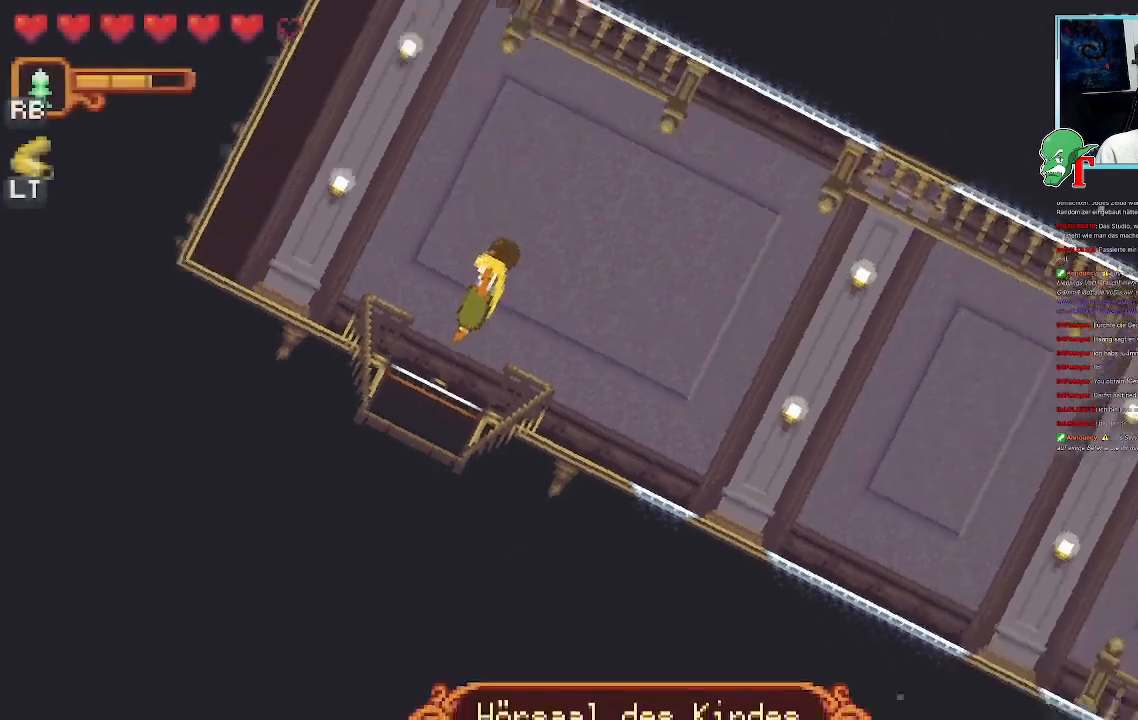
{"dt_ms": 504, "buttons": [], "left_stick": "up-right", "right_stick": "center", "events": [[453, "left_stick", "up-right"]]}
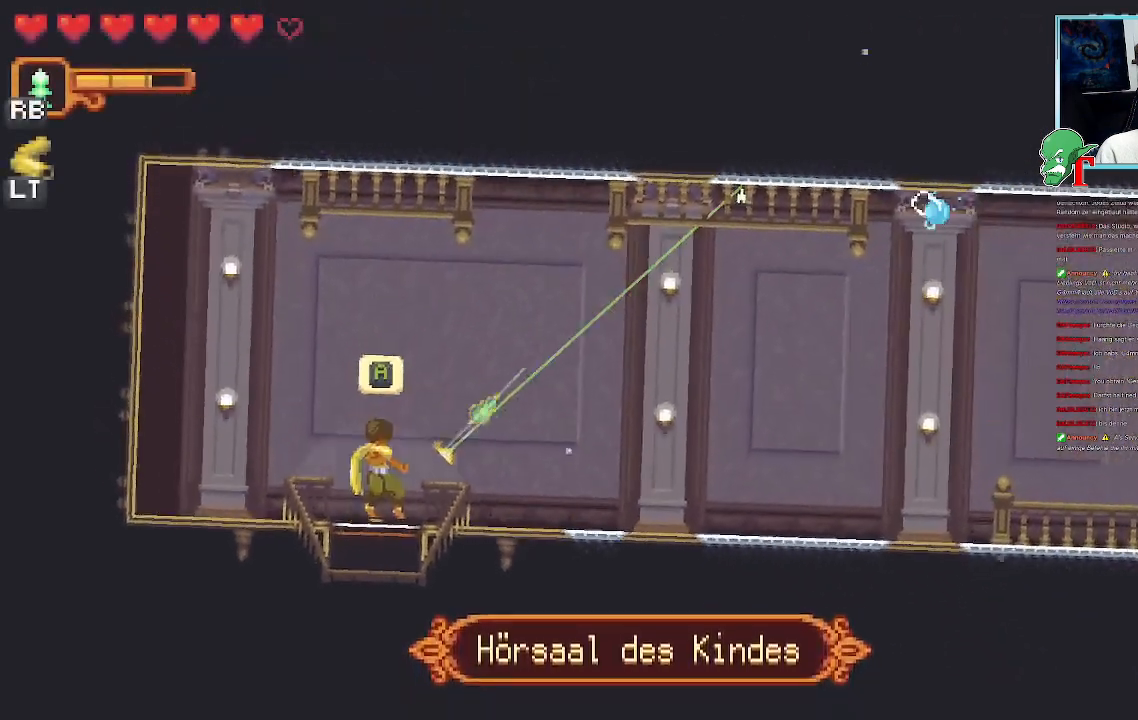
{"dt_ms": 503, "buttons": [], "left_stick": "up-right", "right_stick": "center", "events": []}
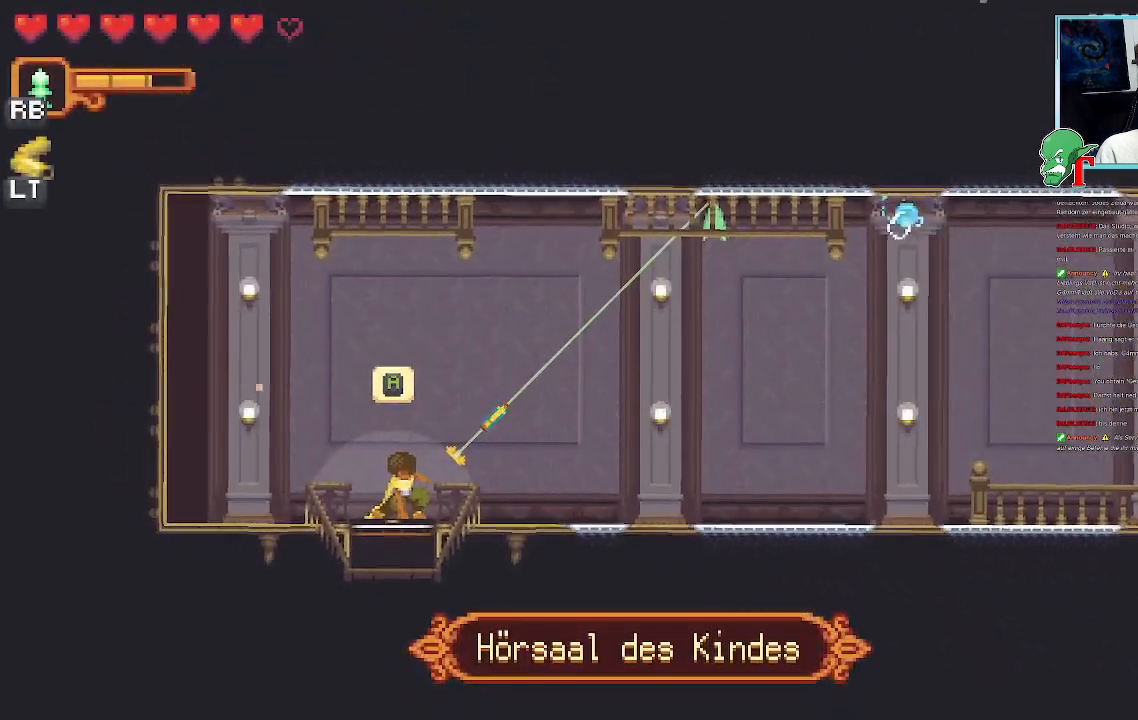
{"dt_ms": 504, "buttons": [], "left_stick": "up-right", "right_stick": "center", "events": []}
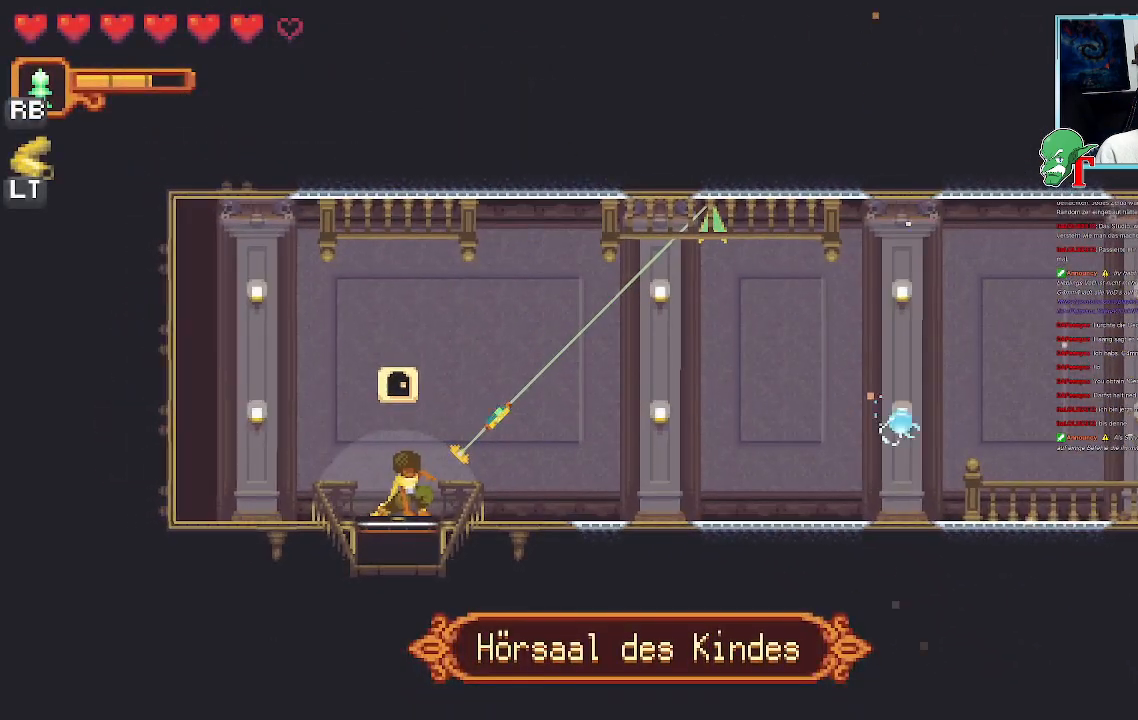
{"dt_ms": 487, "buttons": [], "left_stick": "down-right", "right_stick": "center", "events": [[151, "CROSS", "down"], [302, "CROSS", "up"], [470, "left_stick", "down-right"]]}
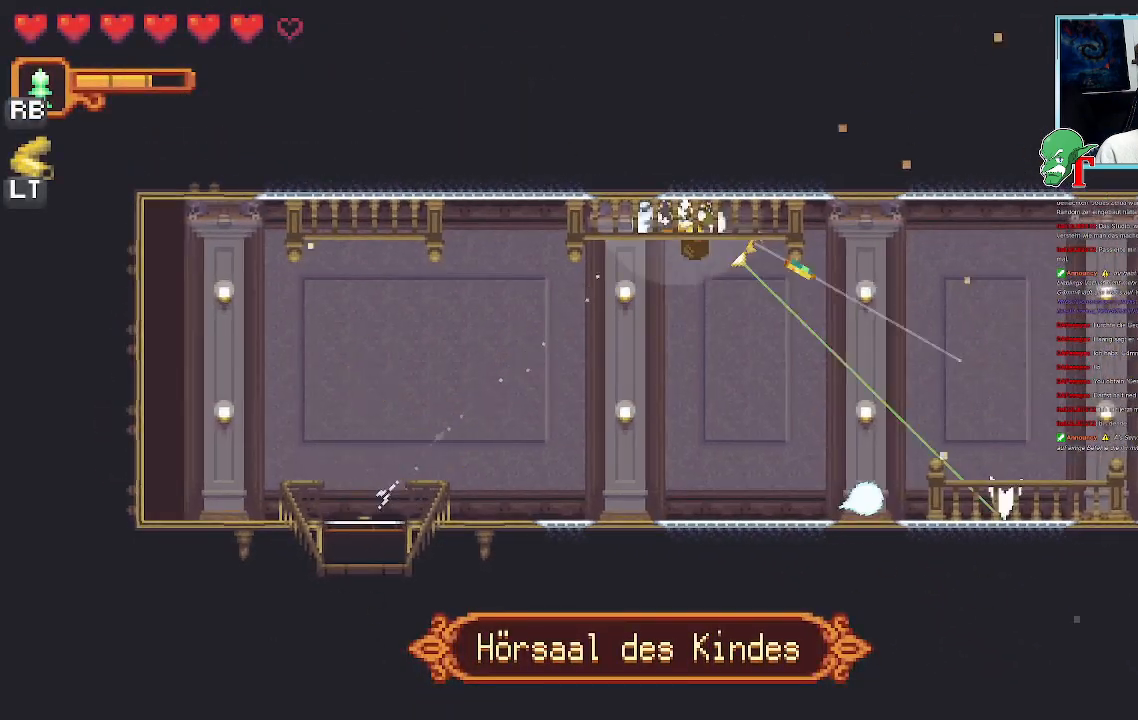
{"dt_ms": 504, "buttons": [], "left_stick": "down-right", "right_stick": "center", "events": []}
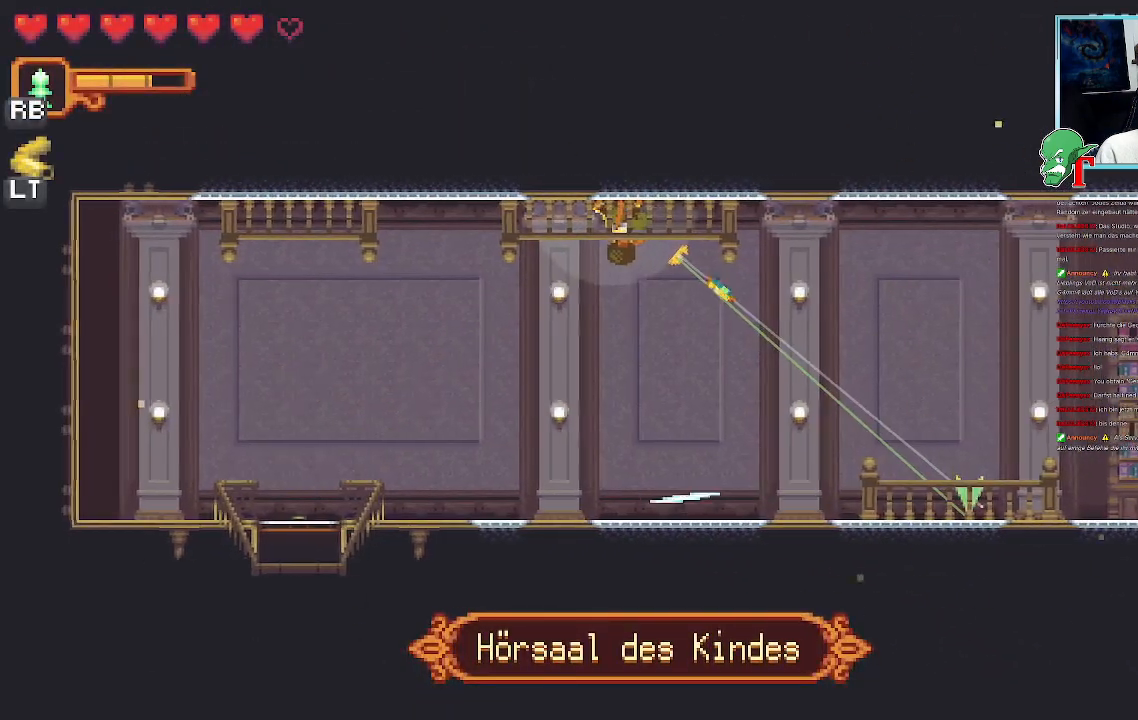
{"dt_ms": 504, "buttons": ["CROSS"], "left_stick": "up-right", "right_stick": "center", "events": [[235, "CROSS", "down"], [504, "left_stick", "up-right"]]}
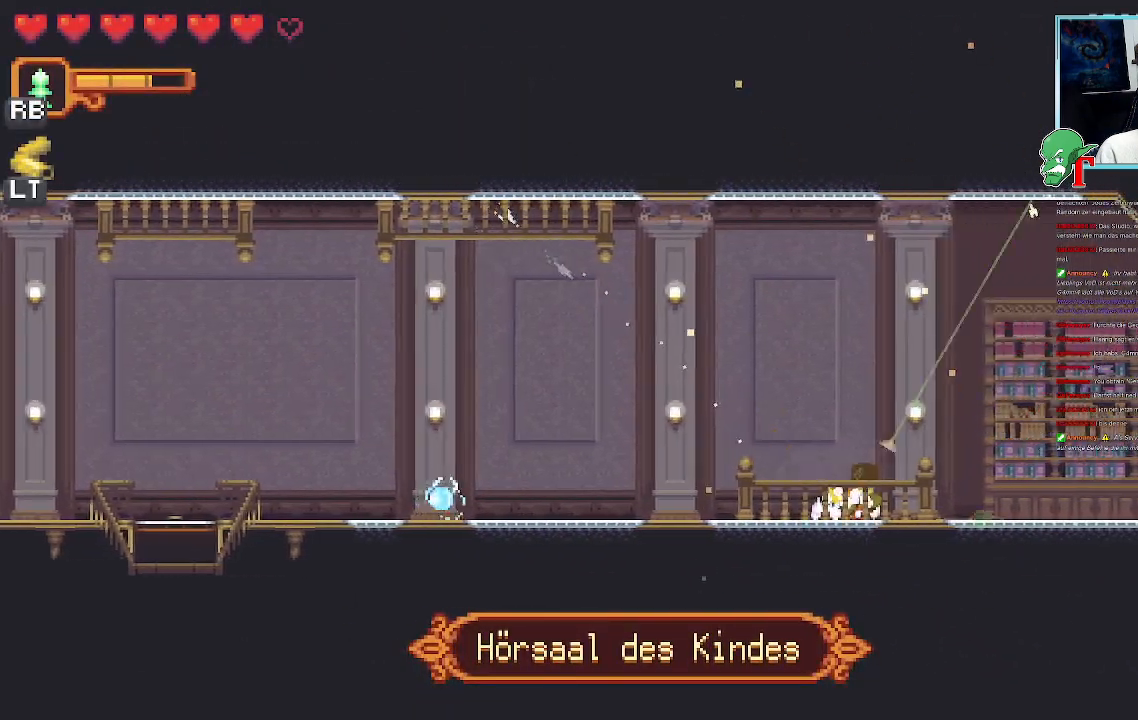
{"dt_ms": 503, "buttons": [], "left_stick": "up-right", "right_stick": "center", "events": [[33, "CROSS", "up"]]}
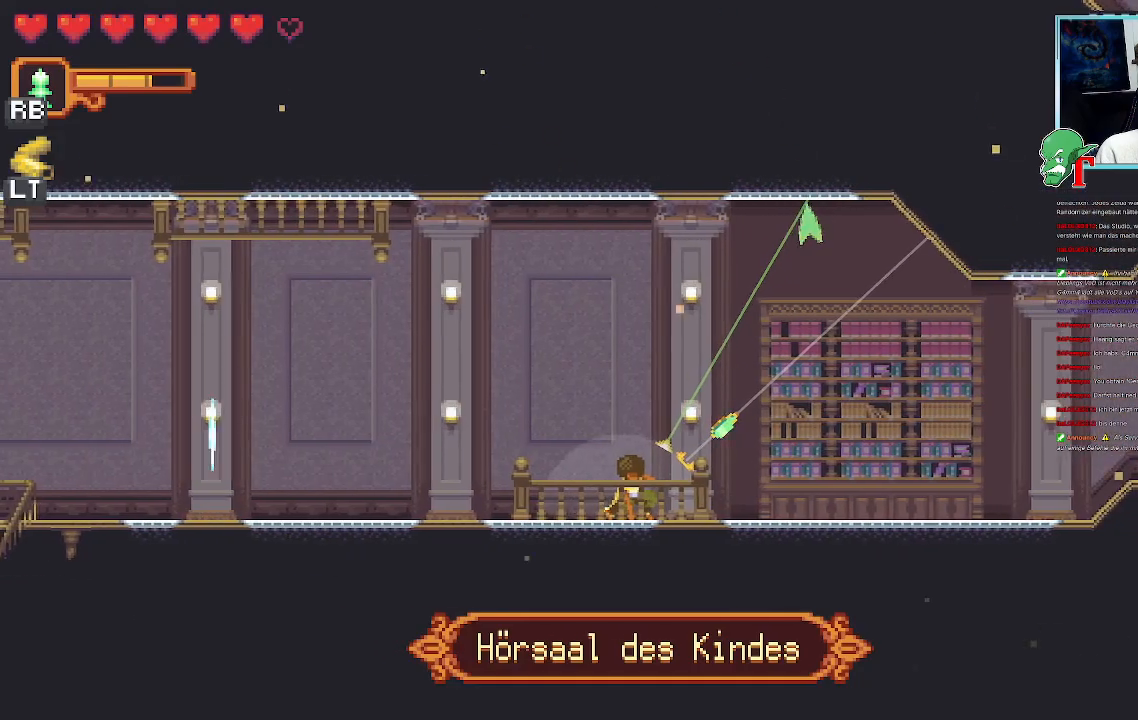
{"dt_ms": 504, "buttons": ["CROSS"], "left_stick": "down-right", "right_stick": "center", "events": [[34, "CROSS", "down"], [185, "CROSS", "up"], [219, "left_stick", "down-right"], [471, "CROSS", "down"]]}
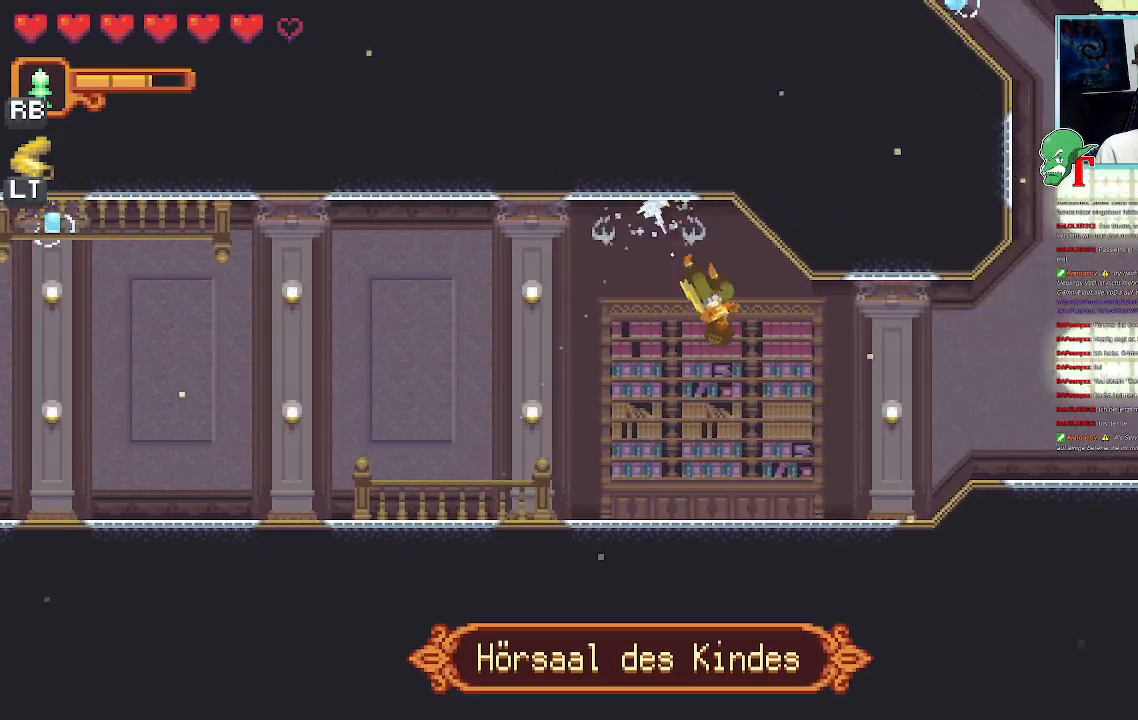
{"dt_ms": 487, "buttons": ["CROSS"], "left_stick": "up-right", "right_stick": "center", "events": [[151, "CROSS", "up"], [218, "left_stick", "up-right"], [269, "CROSS", "down"]]}
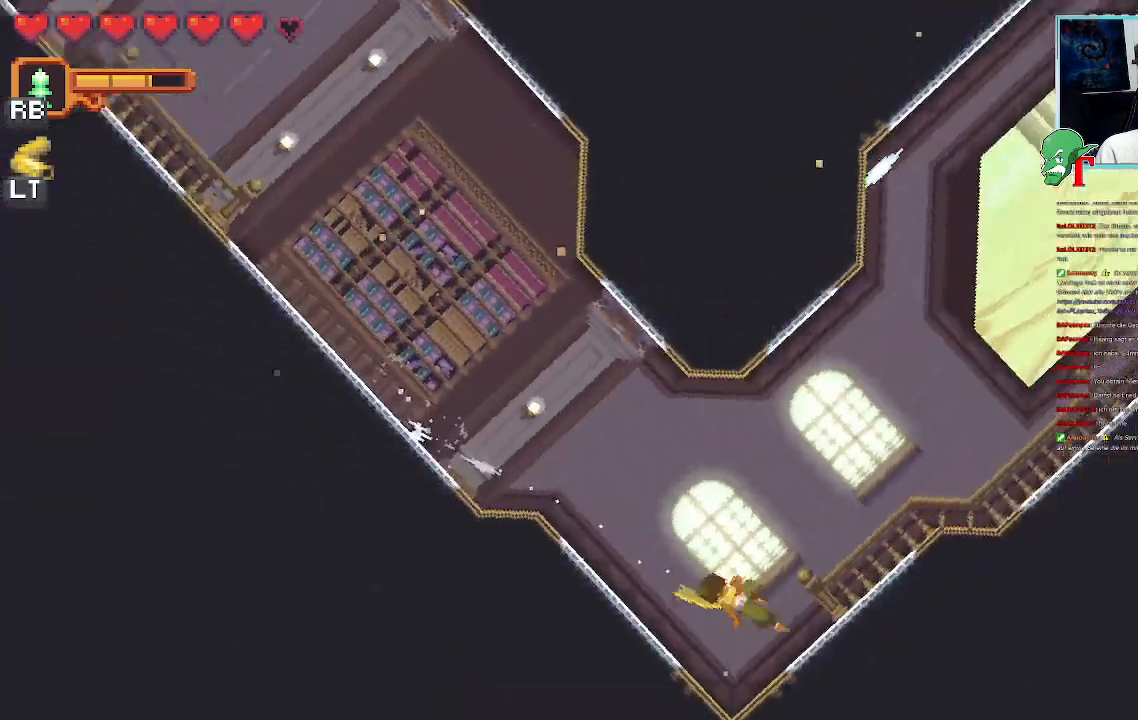
{"dt_ms": 504, "buttons": ["CROSS"], "left_stick": "right", "right_stick": "center", "events": [[269, "left_stick", "right"]]}
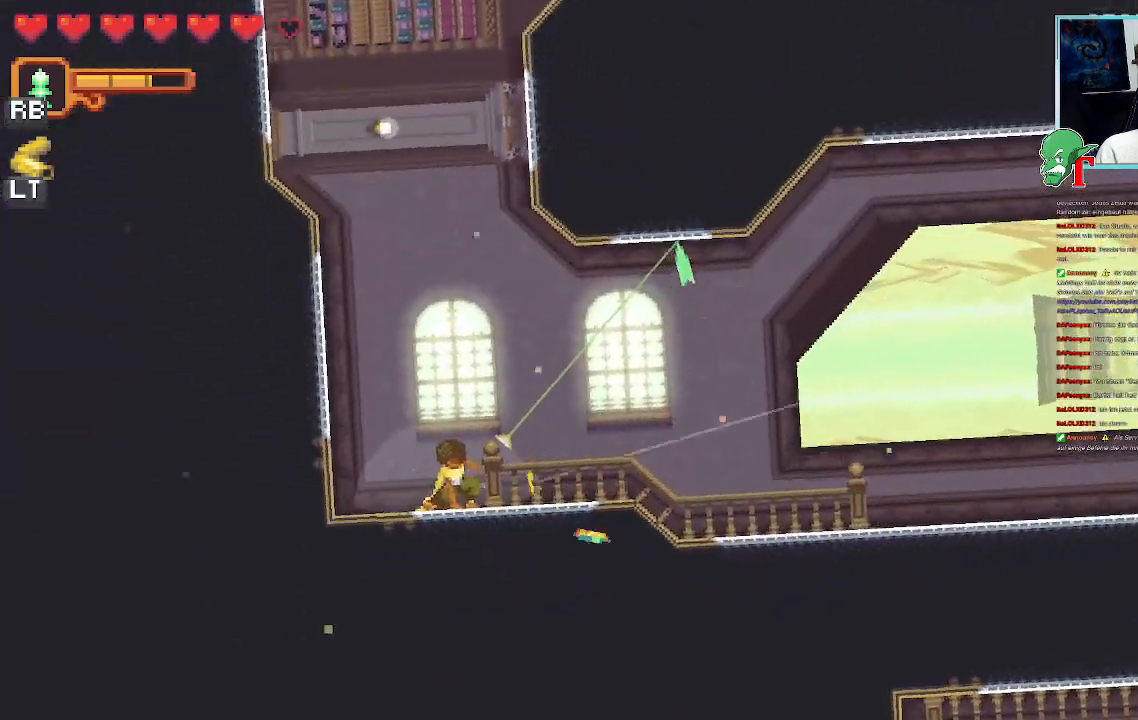
{"dt_ms": 504, "buttons": [], "left_stick": "down-right", "right_stick": "center", "events": [[134, "CROSS", "up"], [252, "CROSS", "down"], [403, "CROSS", "up"], [453, "left_stick", "down-right"]]}
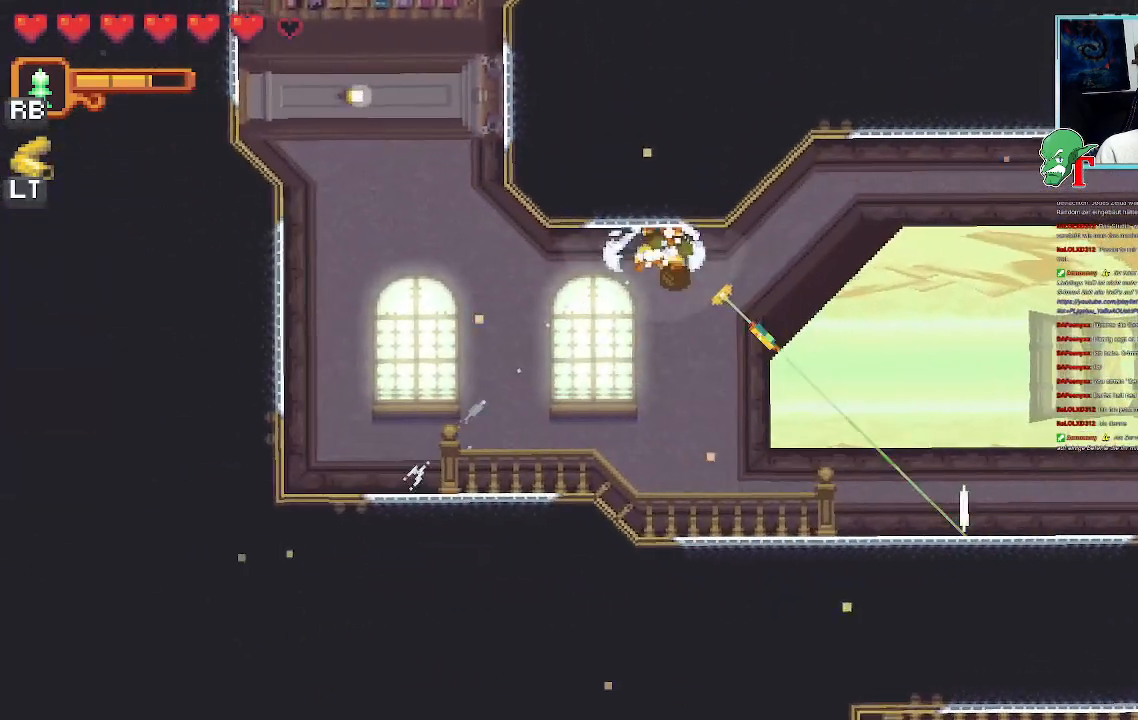
{"dt_ms": 990, "buttons": ["CROSS"], "left_stick": "up-right", "right_stick": "center"}
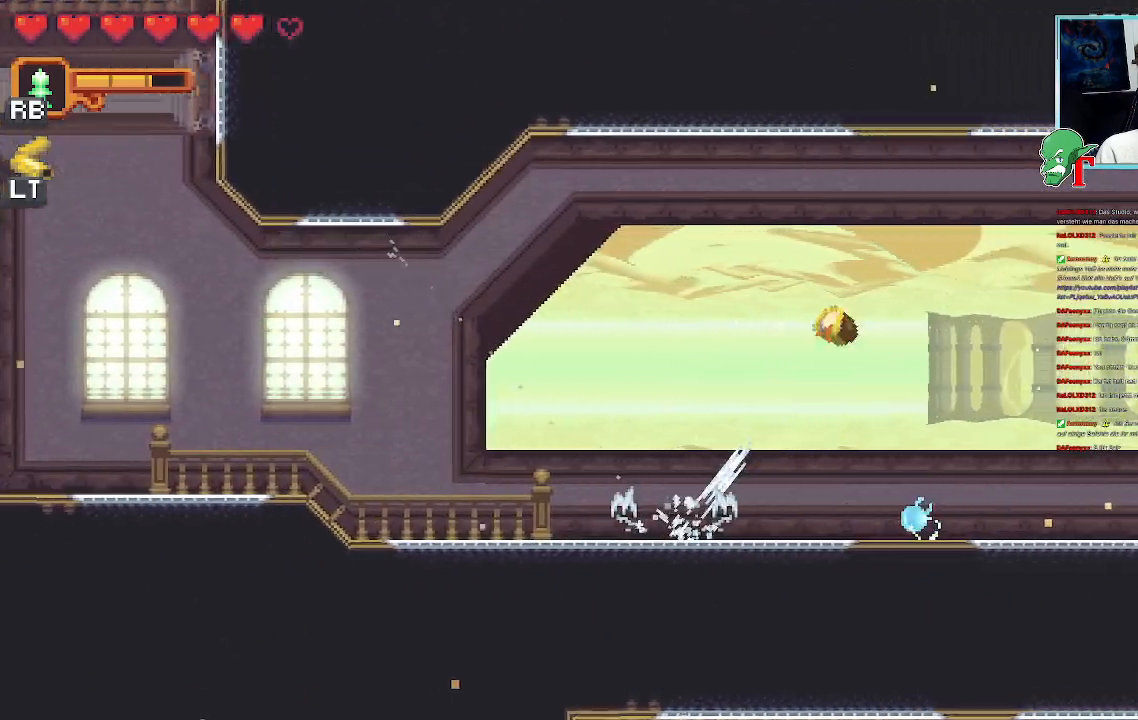
{"dt_ms": 504, "buttons": [], "left_stick": "down-right", "right_stick": "center", "events": [[168, "left_stick", "down-right"], [252, "CROSS", "up"]]}